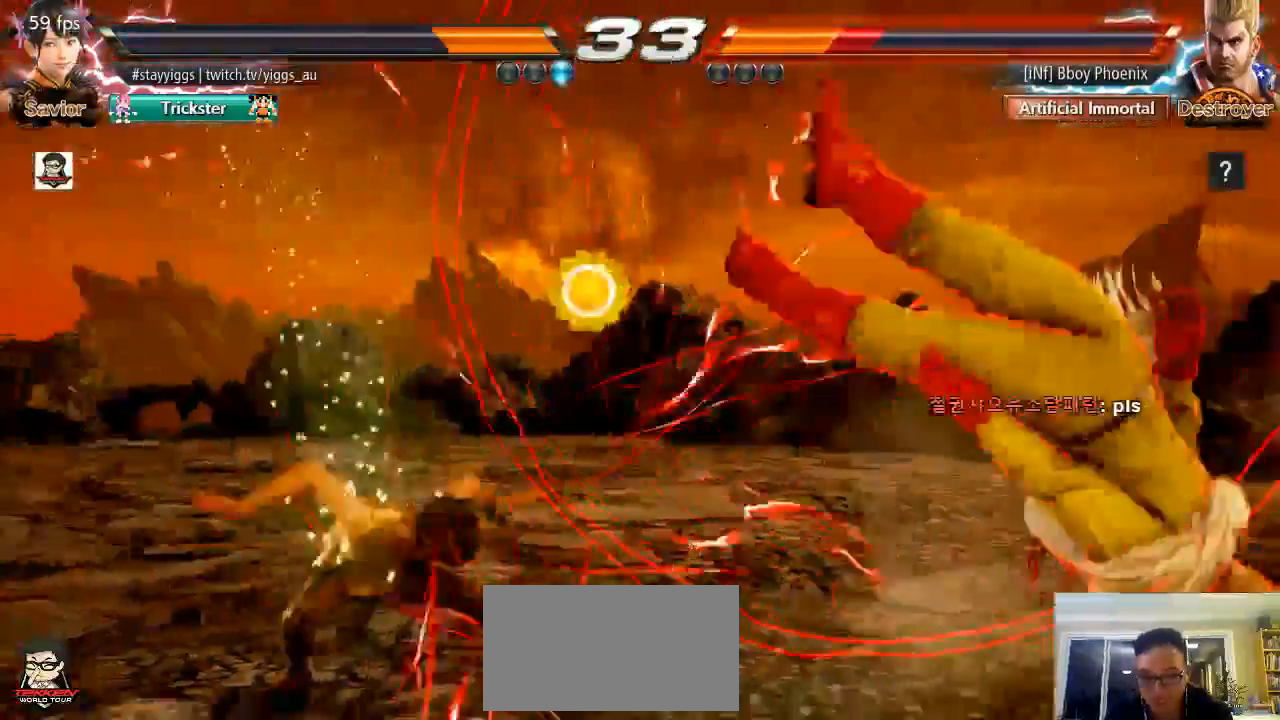
Gameplay with a controller (arcade stick); each line is a JSON object with the inputs held at the frame after it (dt_ms = milliseconds from this image to that frame). "events" lists button and stick changes between this image and that frame as [ms after this image, input, new state], when the widget could be followed in between. Not read: L3 R3 SELECT START.
{"dt_ms": 500, "buttons": [], "left_stick": "right", "events": [[33, "CIRCLE", "up"], [217, "TRIANGLE", "down"], [283, "TRIANGLE", "up"], [333, "TRIANGLE", "down"], [433, "TRIANGLE", "up"]]}
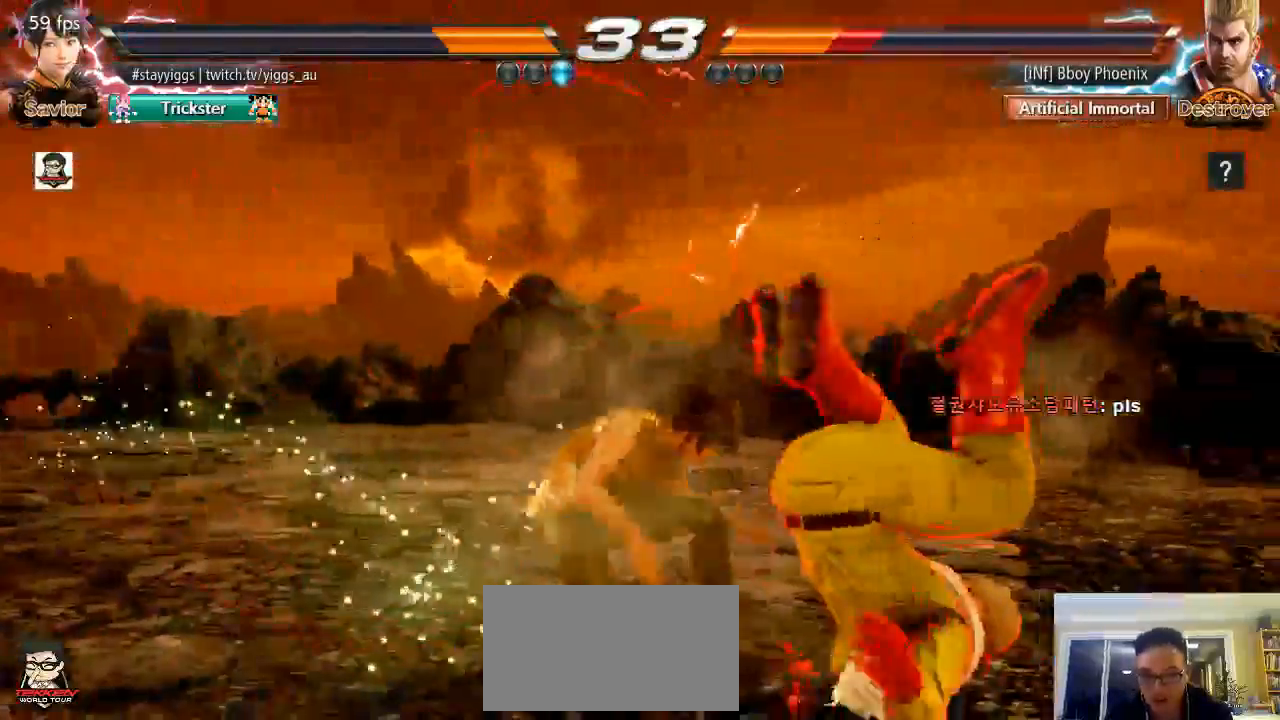
{"dt_ms": 500, "buttons": [], "left_stick": "right", "events": [[17, "TRIANGLE", "down"], [117, "TRIANGLE", "up"], [217, "left_stick", "center"], [483, "left_stick", "right"]]}
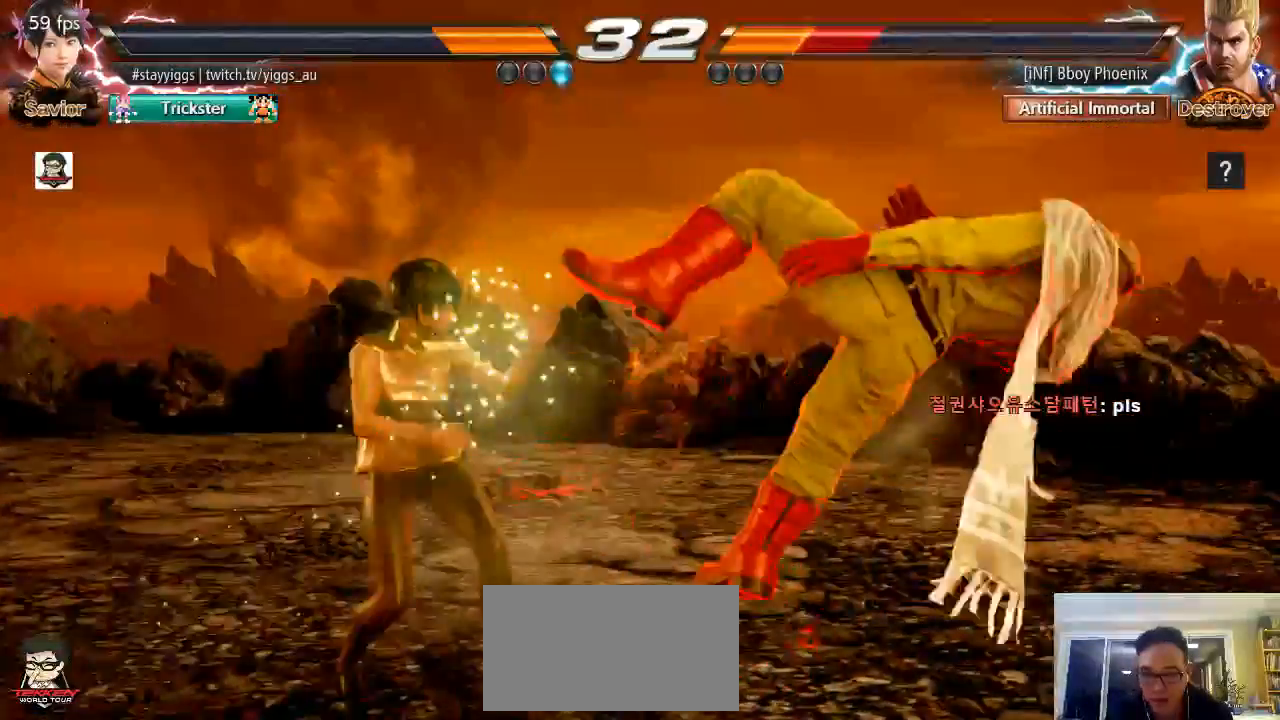
{"dt_ms": 500, "buttons": [], "left_stick": "center", "events": [[33, "TRIANGLE", "down"], [83, "TRIANGLE", "up"], [183, "SQUARE", "down"], [183, "left_stick", "center"], [267, "SQUARE", "up"]]}
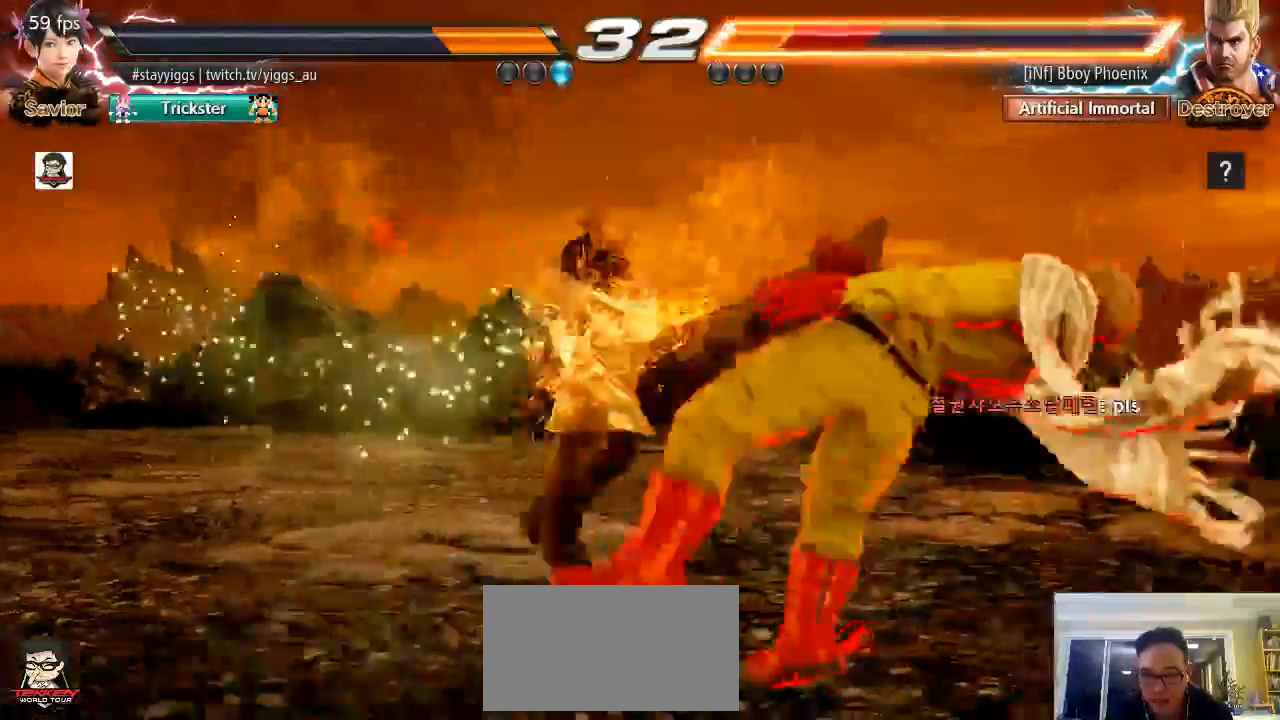
{"dt_ms": 500, "buttons": ["TRIANGLE"], "left_stick": "right", "events": [[383, "left_stick", "right"], [433, "TRIANGLE", "down"]]}
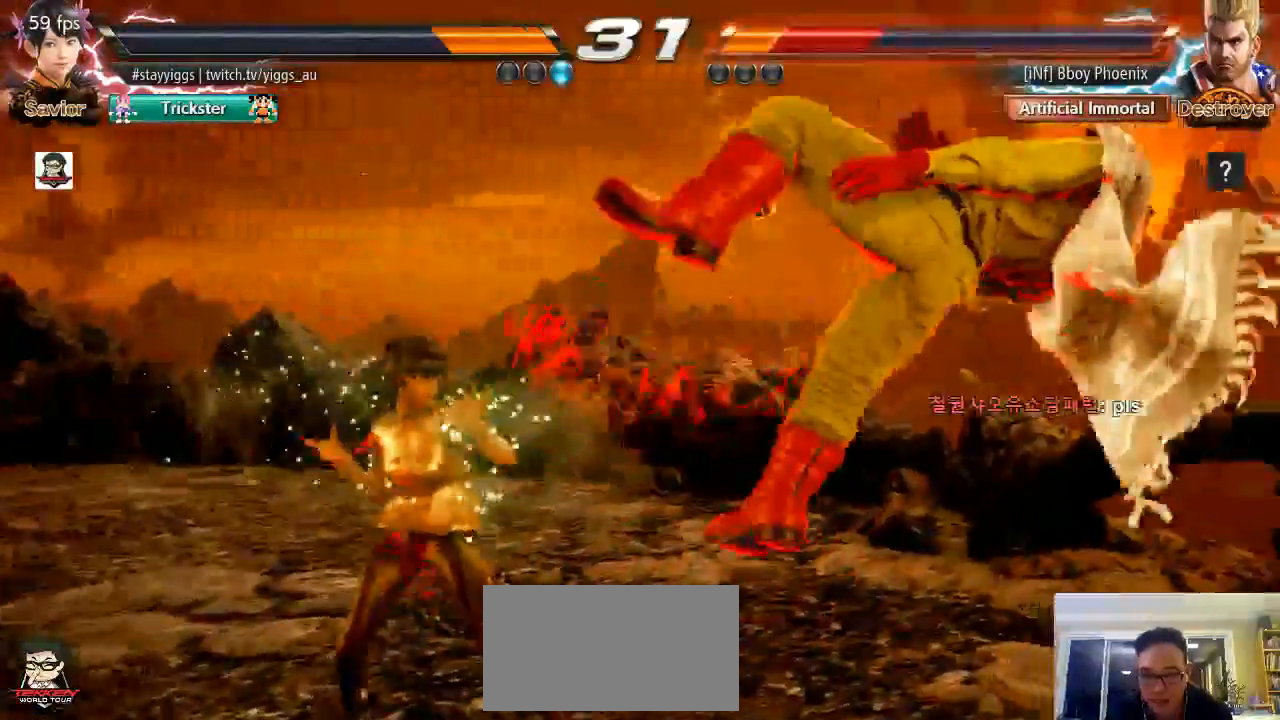
{"dt_ms": 500, "buttons": [], "left_stick": "center", "events": [[33, "TRIANGLE", "up"], [83, "SQUARE", "down"], [183, "SQUARE", "up"], [317, "left_stick", "center"]]}
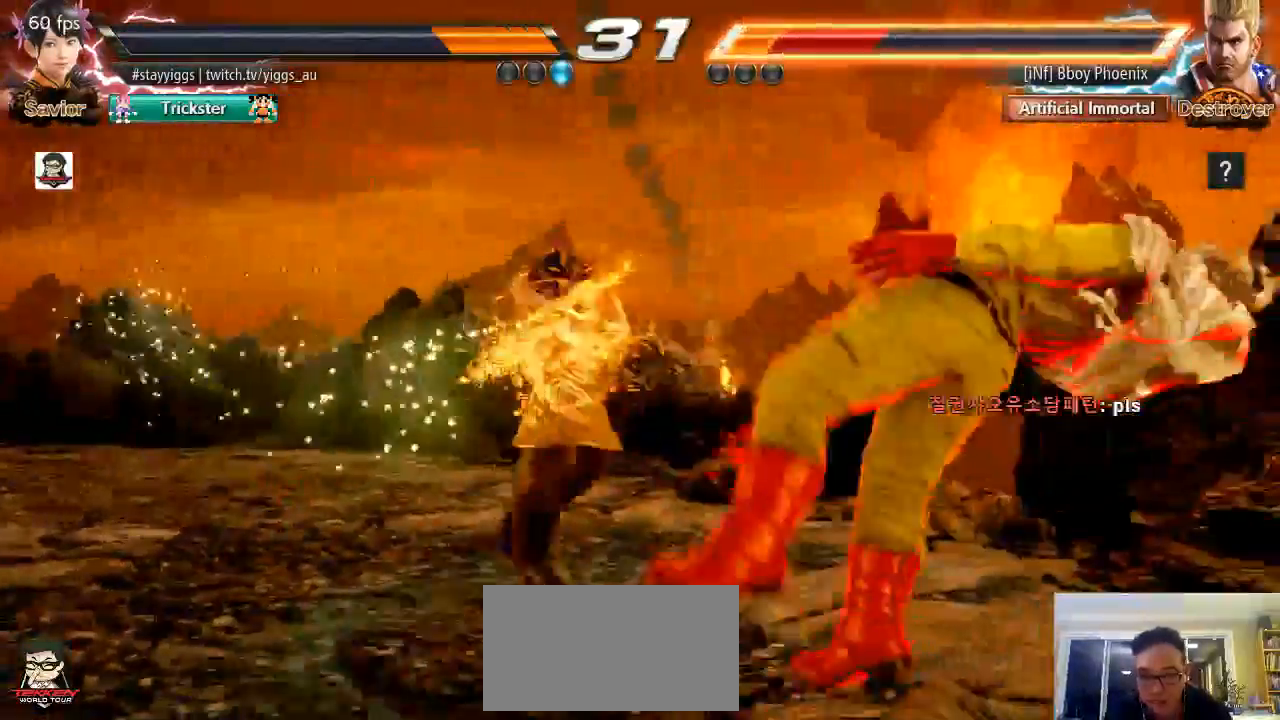
{"dt_ms": 500, "buttons": [], "left_stick": "right", "events": [[333, "left_stick", "right"], [433, "left_stick", "center"], [483, "left_stick", "right"]]}
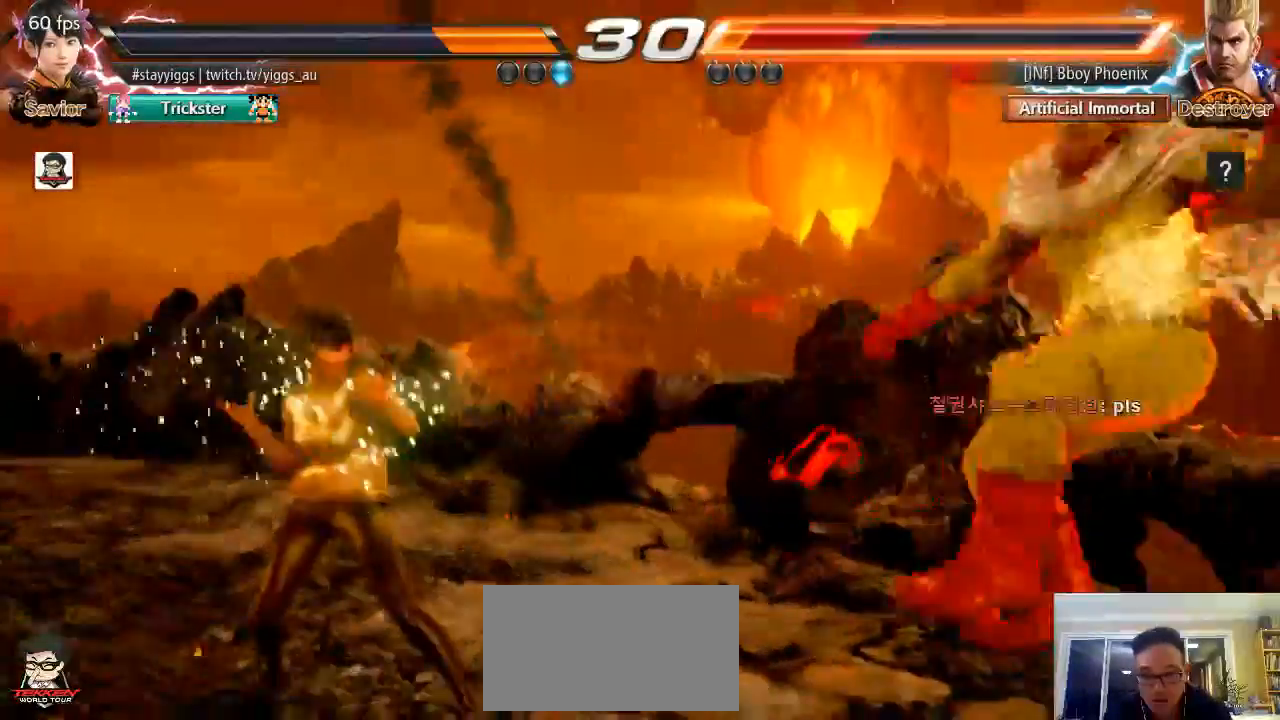
{"dt_ms": 500, "buttons": ["SQUARE"], "left_stick": "center", "events": [[83, "left_stick", "center"], [233, "left_stick", "right"], [283, "TRIANGLE", "down"], [317, "left_stick", "center"], [333, "TRIANGLE", "up"], [417, "SQUARE", "down"]]}
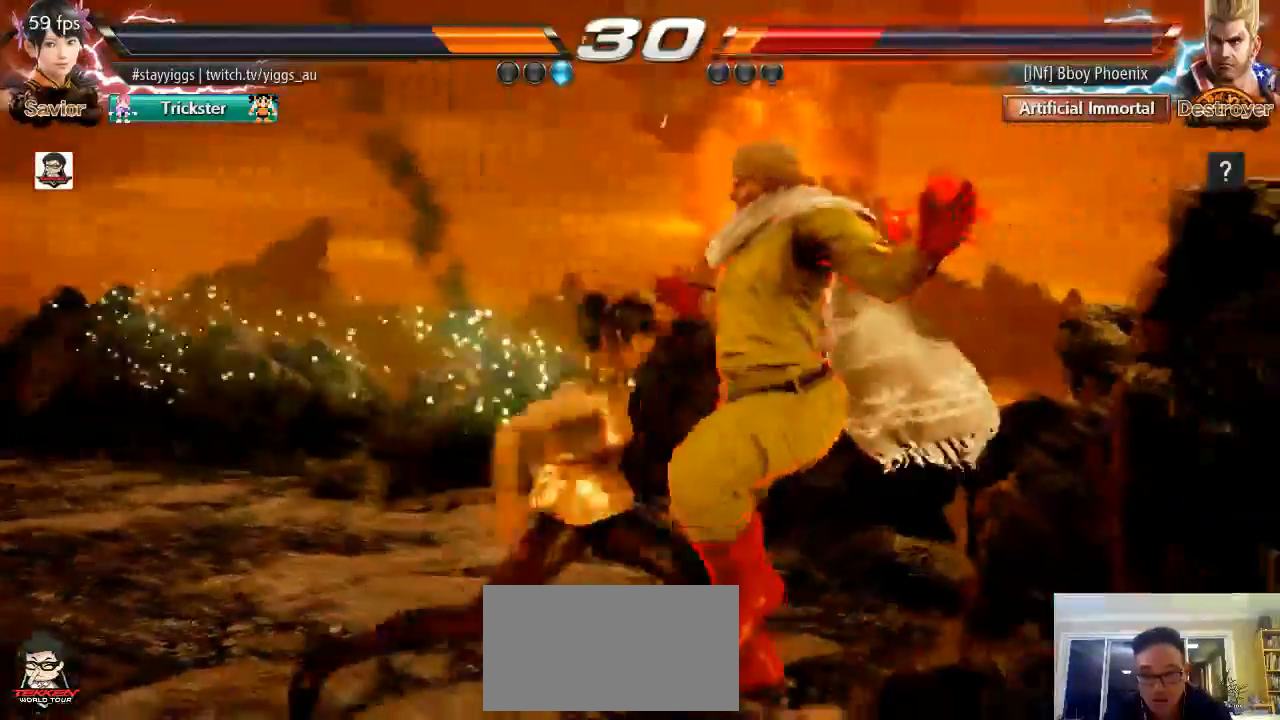
{"dt_ms": 500, "buttons": [], "left_stick": "center"}
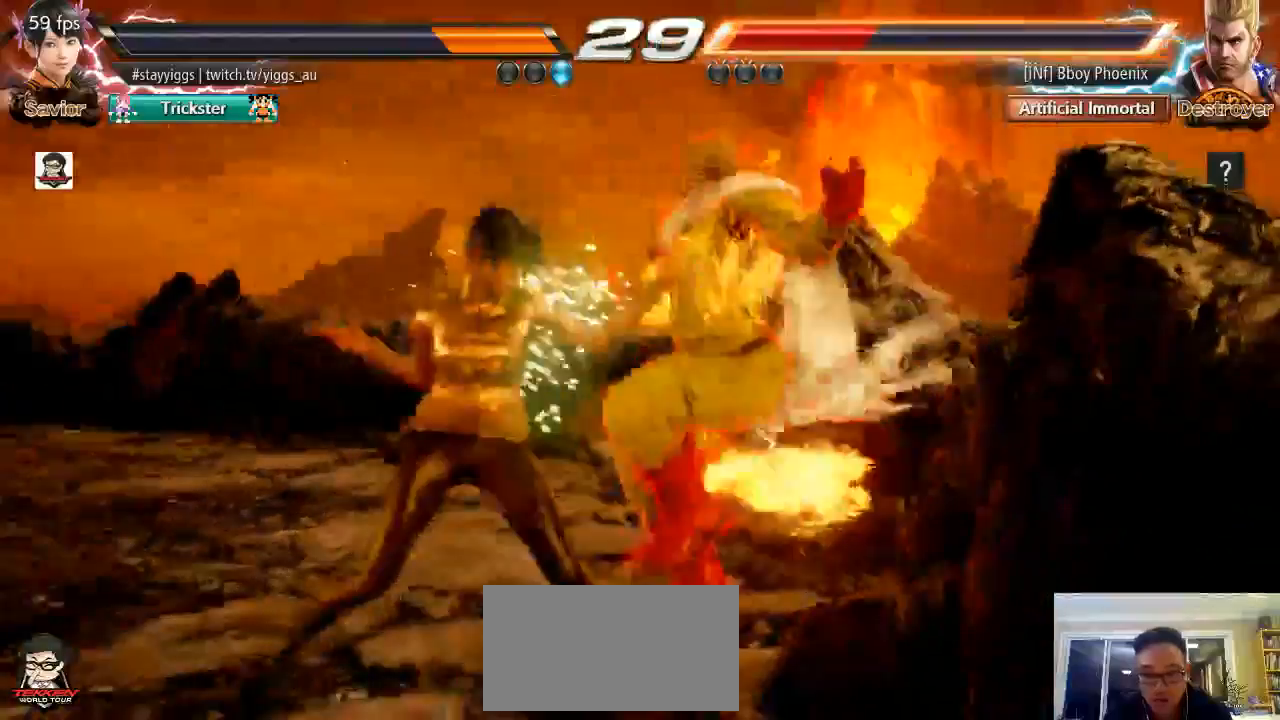
{"dt_ms": 500, "buttons": [], "left_stick": "center", "events": [[117, "left_stick", "right"], [183, "left_stick", "center"], [267, "left_stick", "right"], [333, "left_stick", "down"], [417, "left_stick", "center"]]}
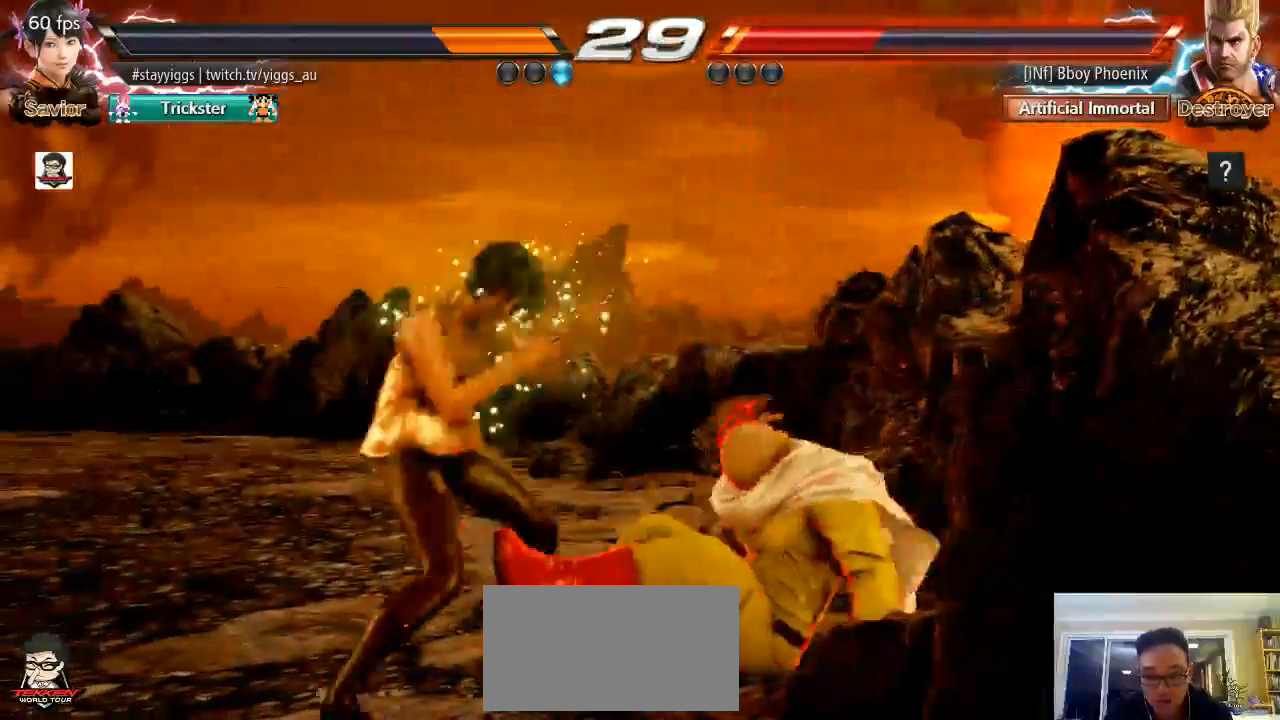
{"dt_ms": 500, "buttons": [], "left_stick": "center", "events": [[233, "left_stick", "down"], [433, "left_stick", "center"]]}
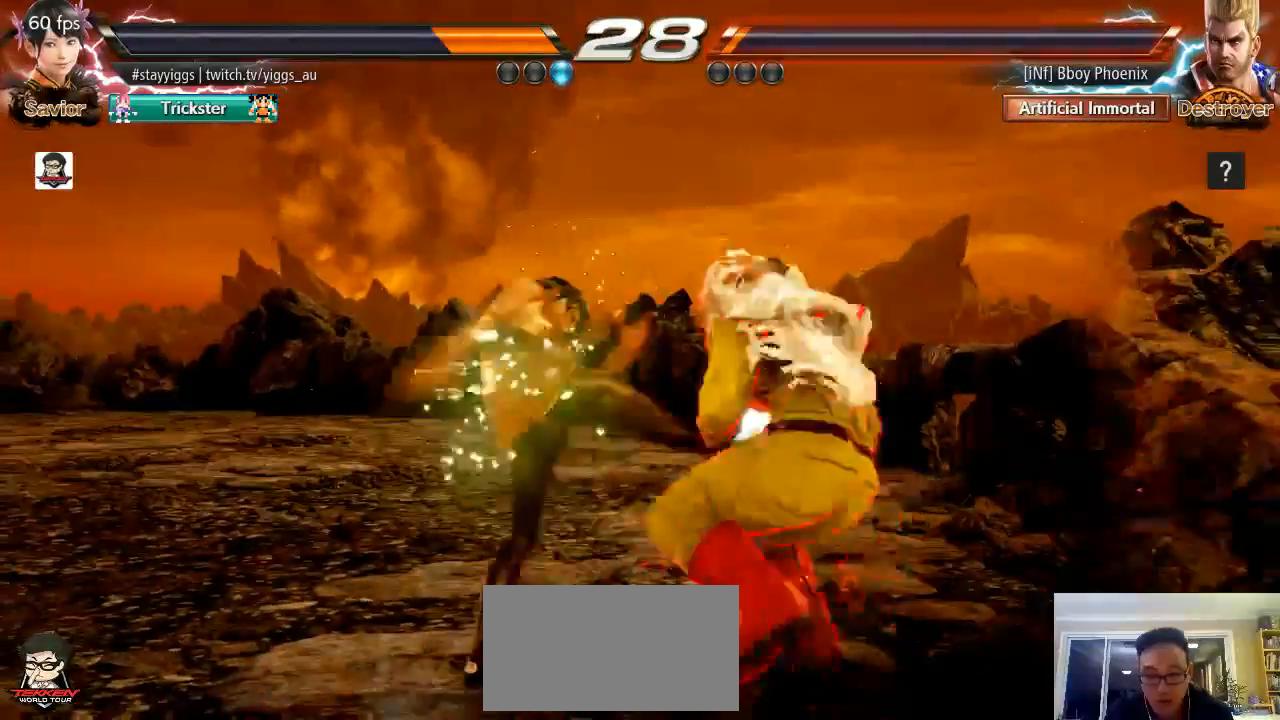
{"dt_ms": 500, "buttons": [], "left_stick": "left", "events": [[367, "left_stick", "left"]]}
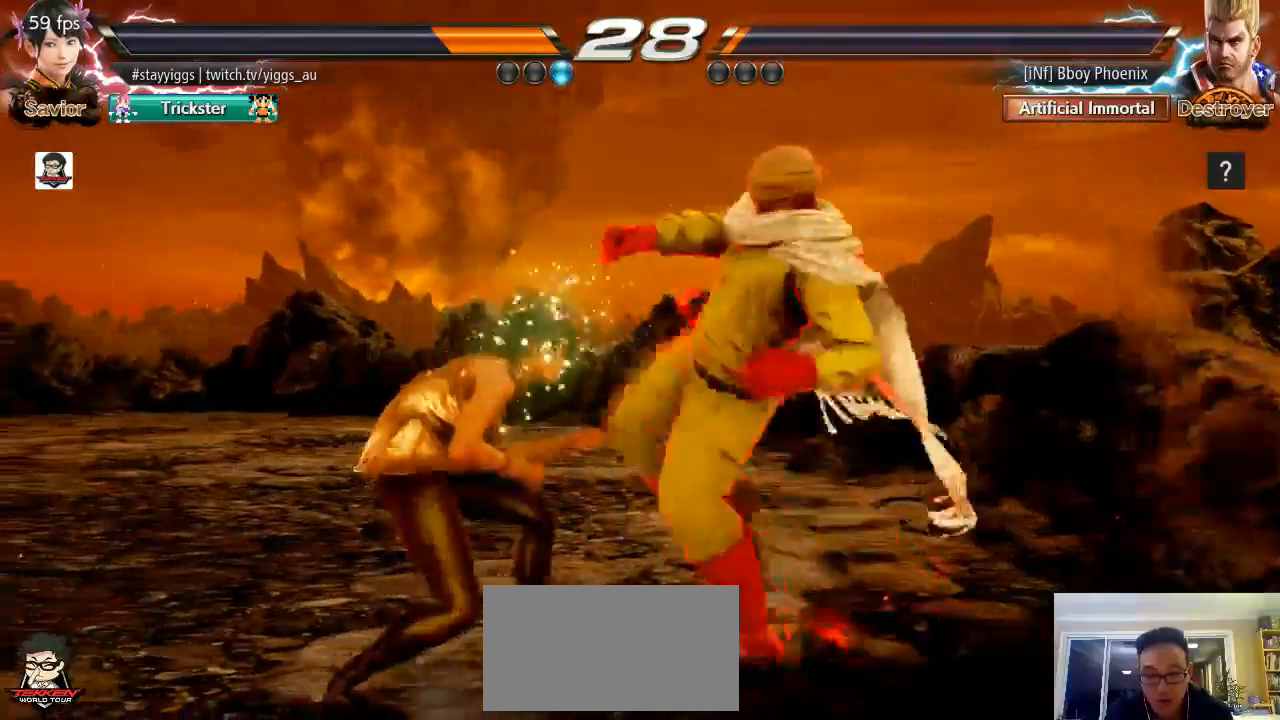
{"dt_ms": 500, "buttons": [], "left_stick": "left", "events": [[383, "left_stick", "center"], [483, "left_stick", "left"]]}
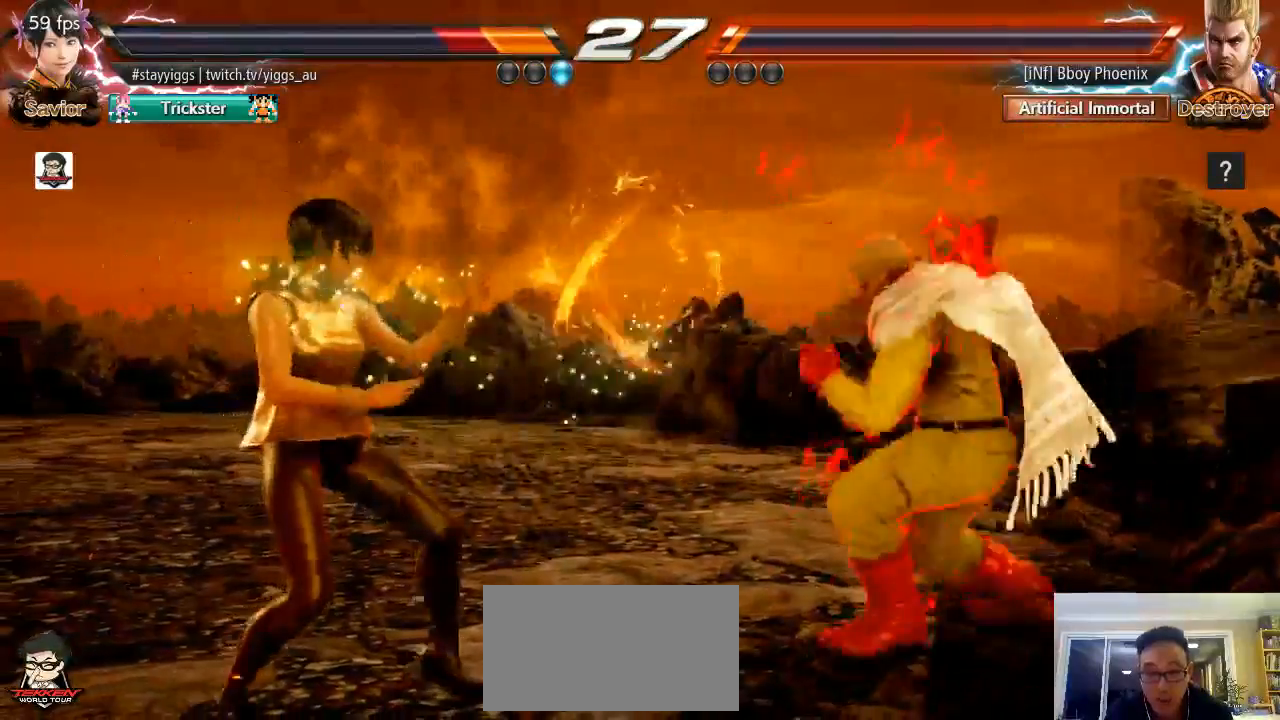
{"dt_ms": 500, "buttons": [], "left_stick": "left", "events": [[83, "left_stick", "center"], [167, "left_stick", "left"]]}
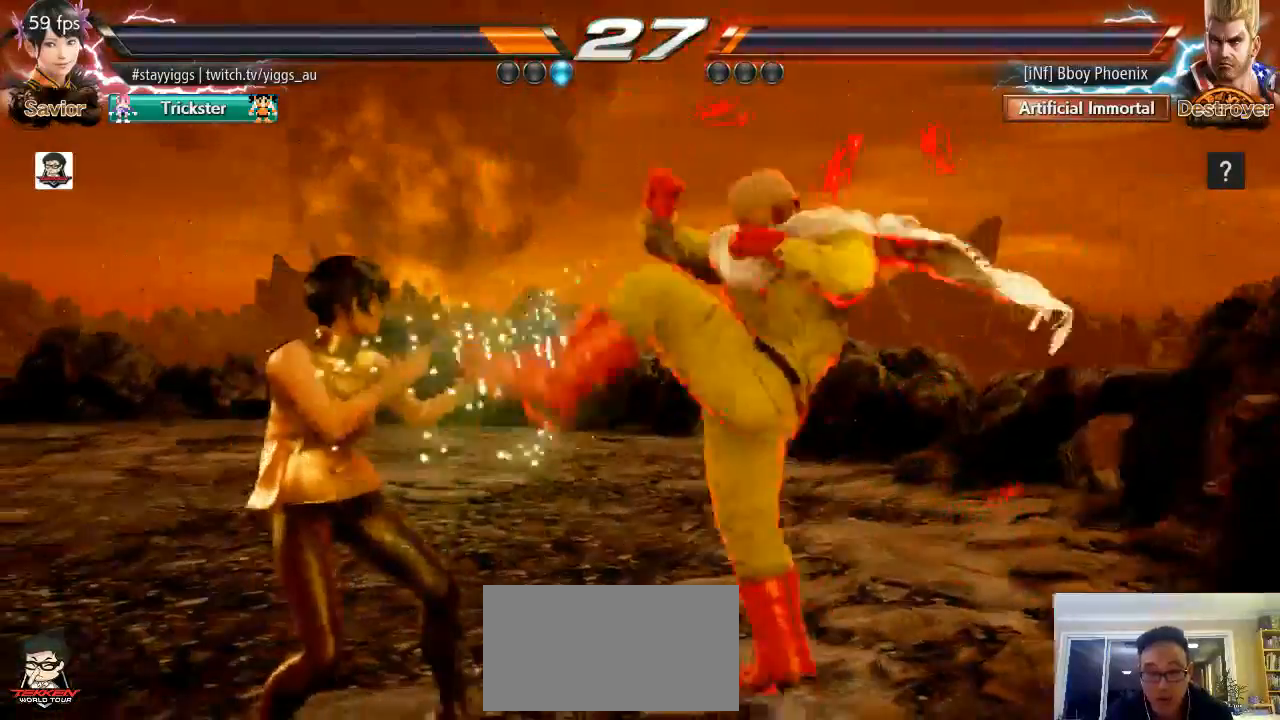
{"dt_ms": 500, "buttons": [], "left_stick": "center", "events": [[33, "left_stick", "up"], [83, "left_stick", "up-right"], [117, "CIRCLE", "down"], [117, "CROSS", "down"], [183, "CROSS", "up"], [183, "left_stick", "center"], [233, "CIRCLE", "up"]]}
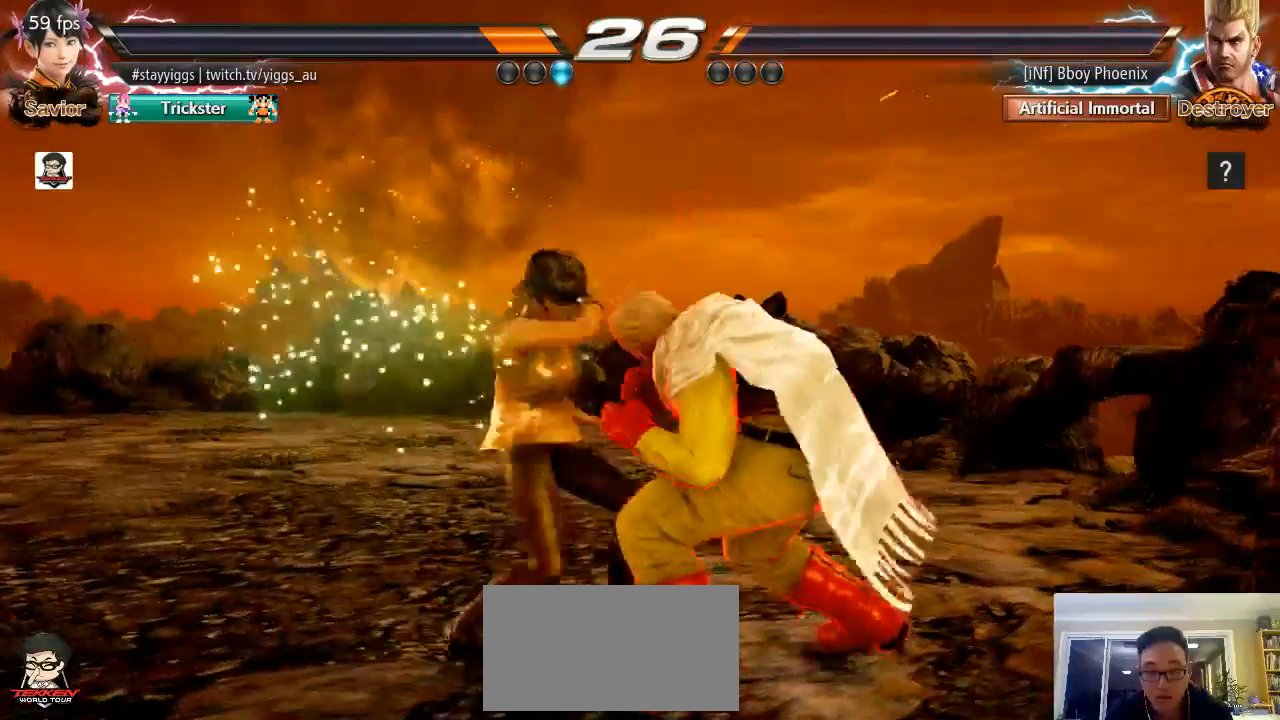
{"dt_ms": 500, "buttons": [], "left_stick": "down"}
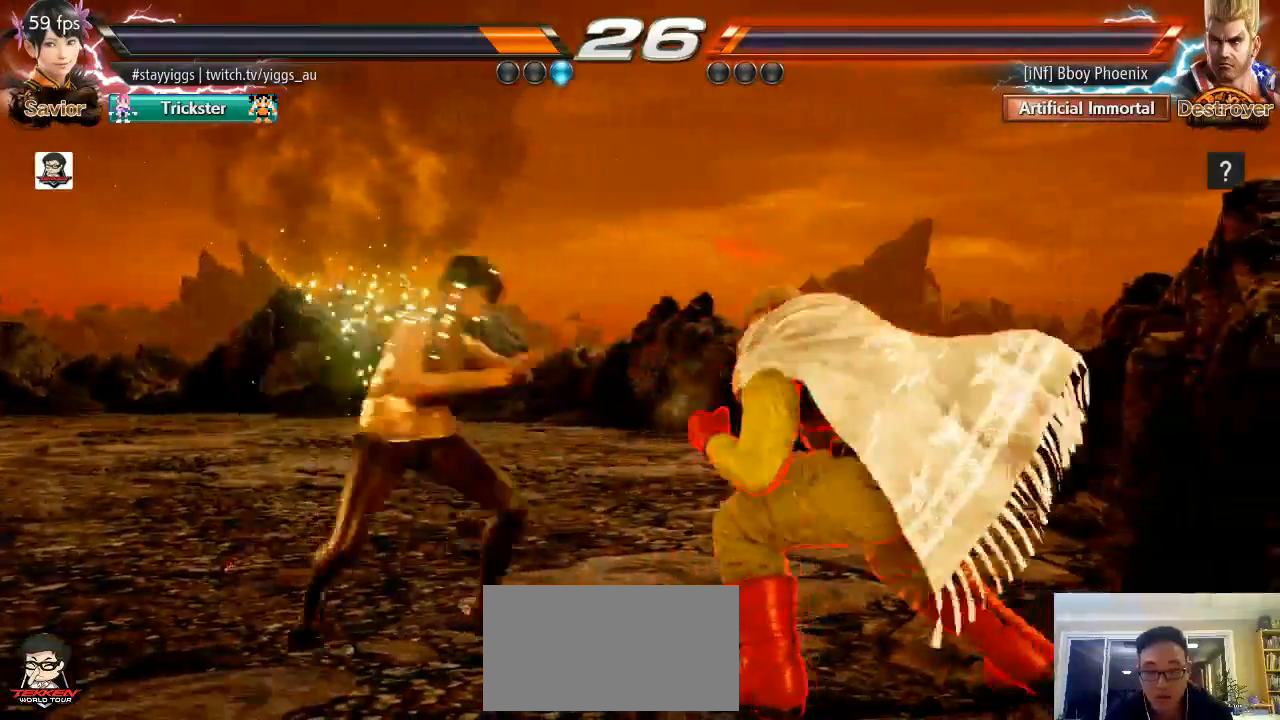
{"dt_ms": 500, "buttons": [], "left_stick": "center", "events": [[83, "left_stick", "center"]]}
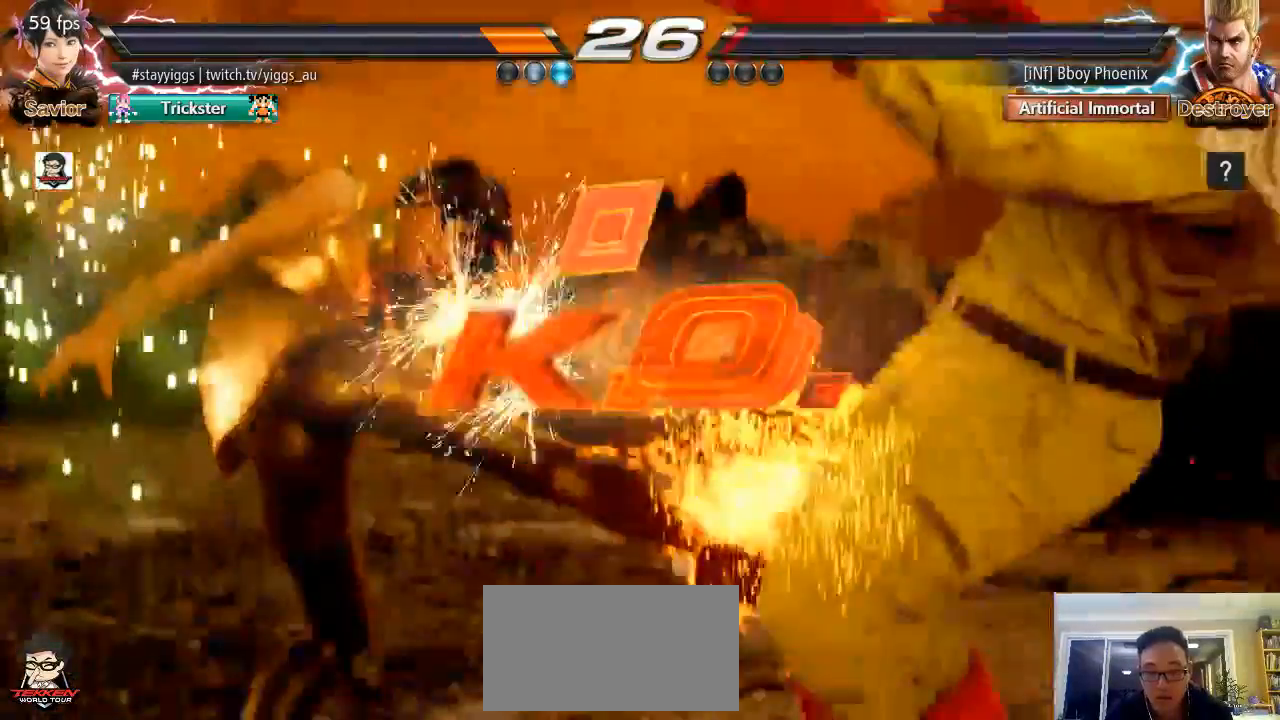
{"dt_ms": 500, "buttons": [], "left_stick": "center", "events": []}
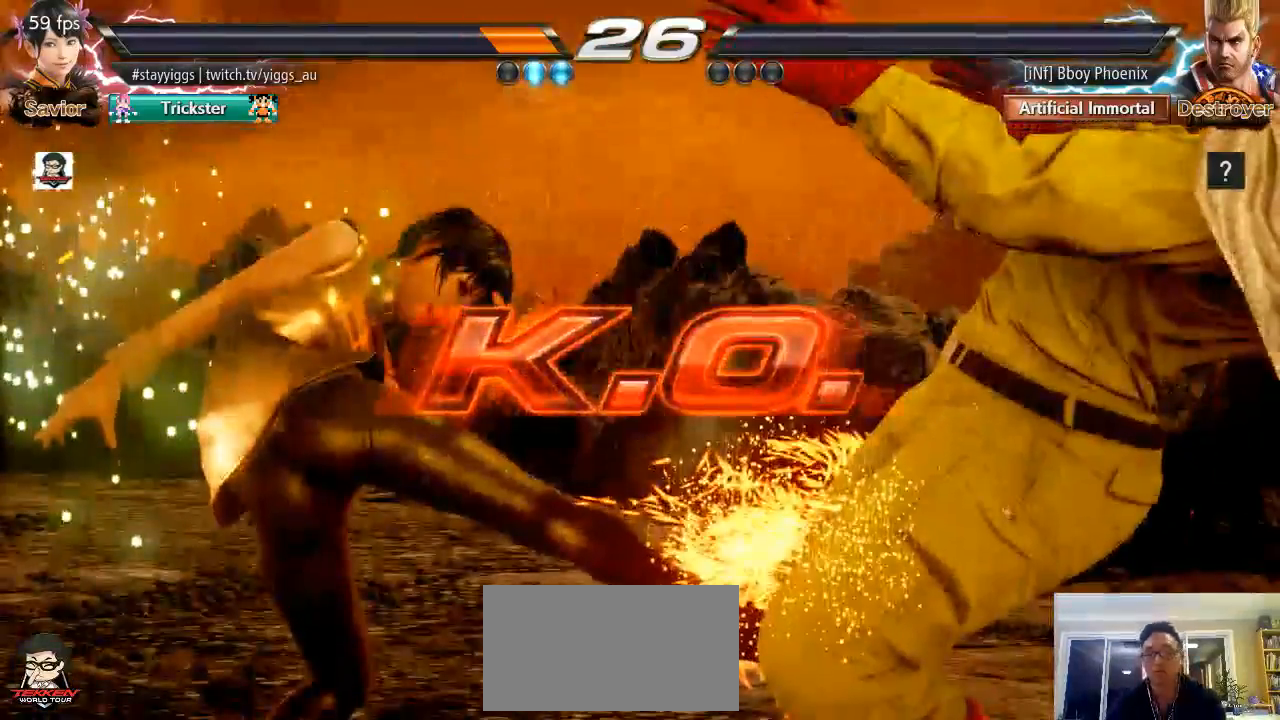
{"dt_ms": 500, "buttons": [], "left_stick": "center", "events": []}
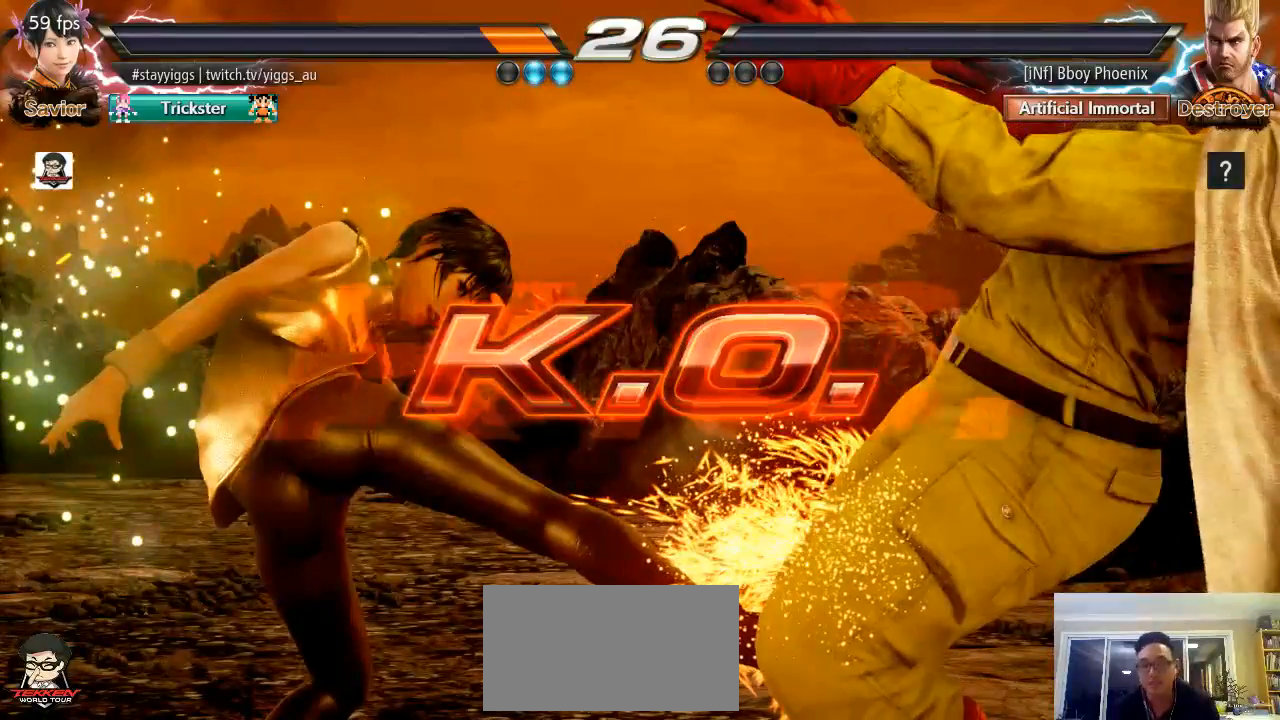
{"dt_ms": 500, "buttons": [], "left_stick": "center", "events": []}
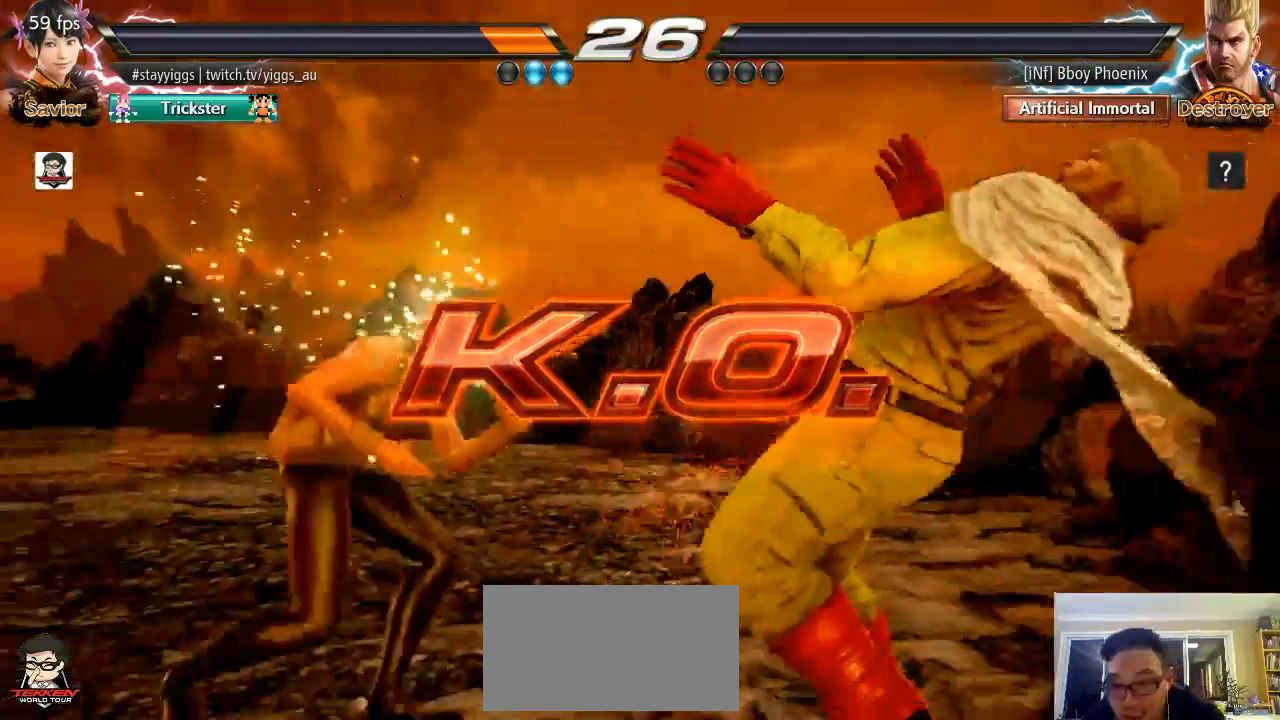
{"dt_ms": 500, "buttons": ["CROSS"], "left_stick": "center", "events": [[83, "left_stick", "right"], [133, "left_stick", "center"], [233, "left_stick", "right"], [317, "SQUARE", "down"], [383, "SQUARE", "up"], [433, "left_stick", "center"], [483, "CROSS", "down"]]}
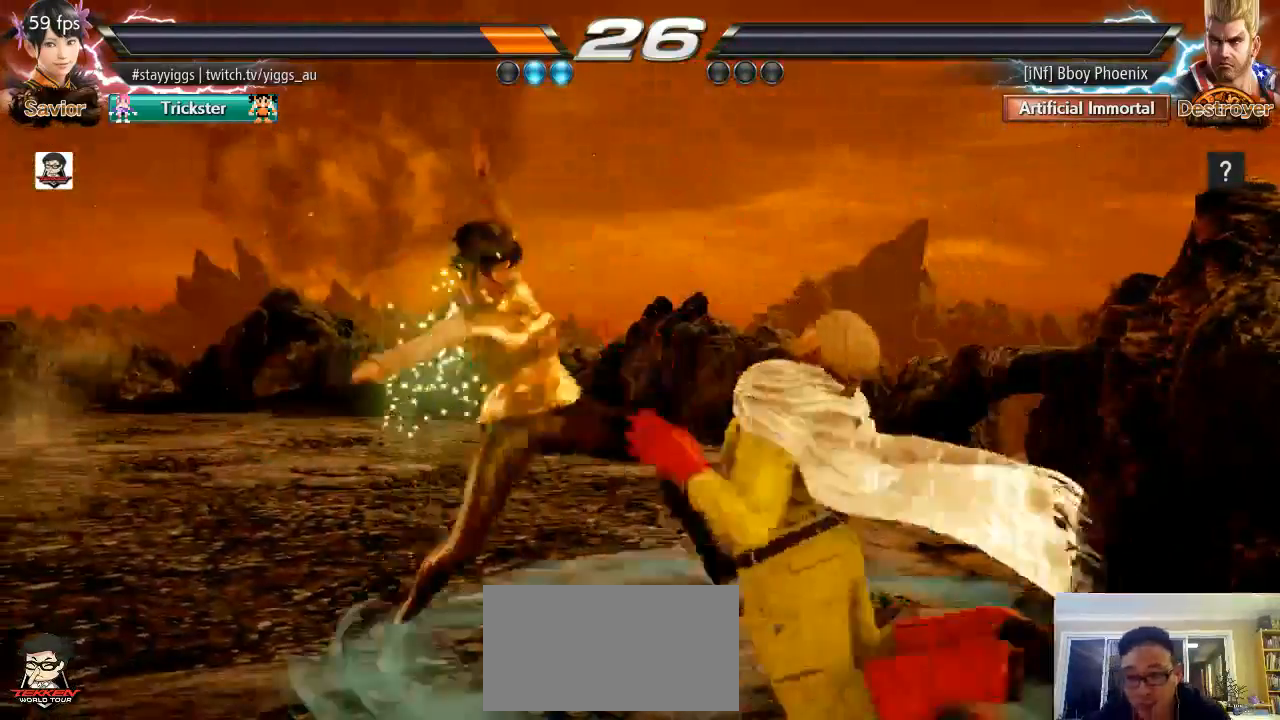
{"dt_ms": 1000, "buttons": ["L1"], "left_stick": "left", "events": [[33, "CROSS", "up"], [483, "L1", "down"], [517, "L1", "up"], [583, "L1", "down"], [733, "left_stick", "down"], [833, "left_stick", "right"], [917, "left_stick", "center"], [983, "left_stick", "left"]]}
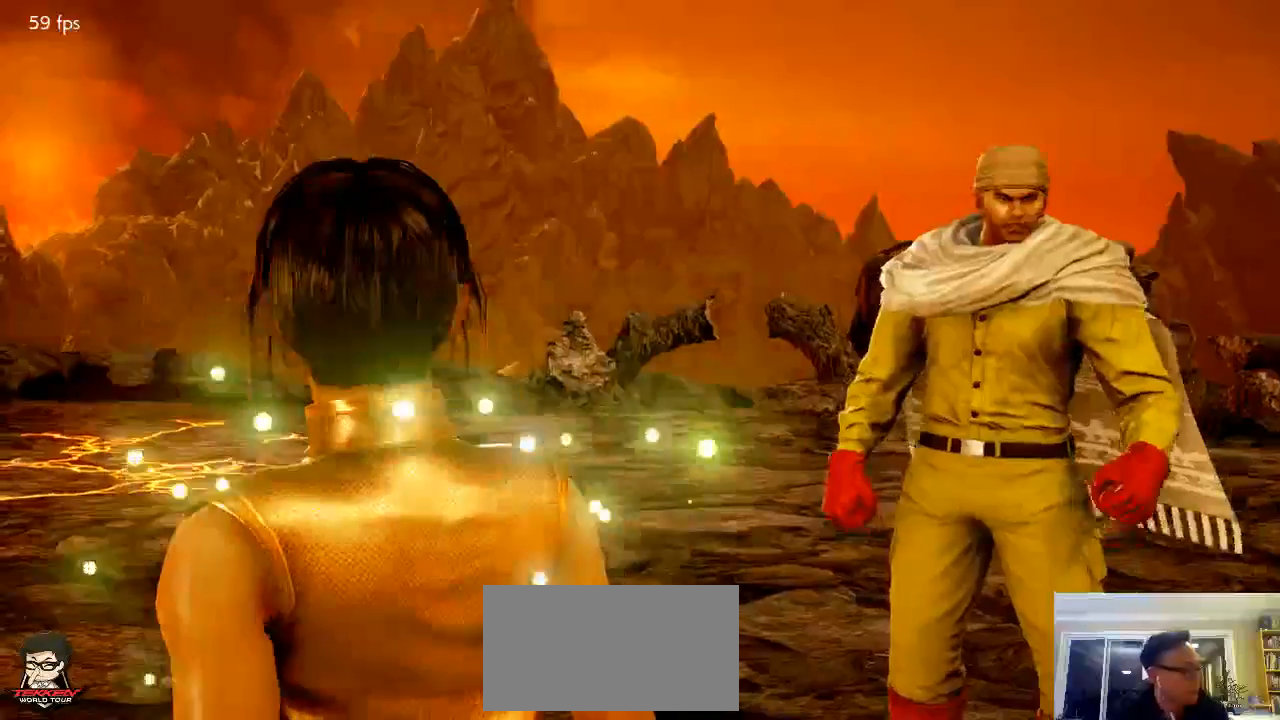
{"dt_ms": 500, "buttons": ["L1"], "left_stick": "center"}
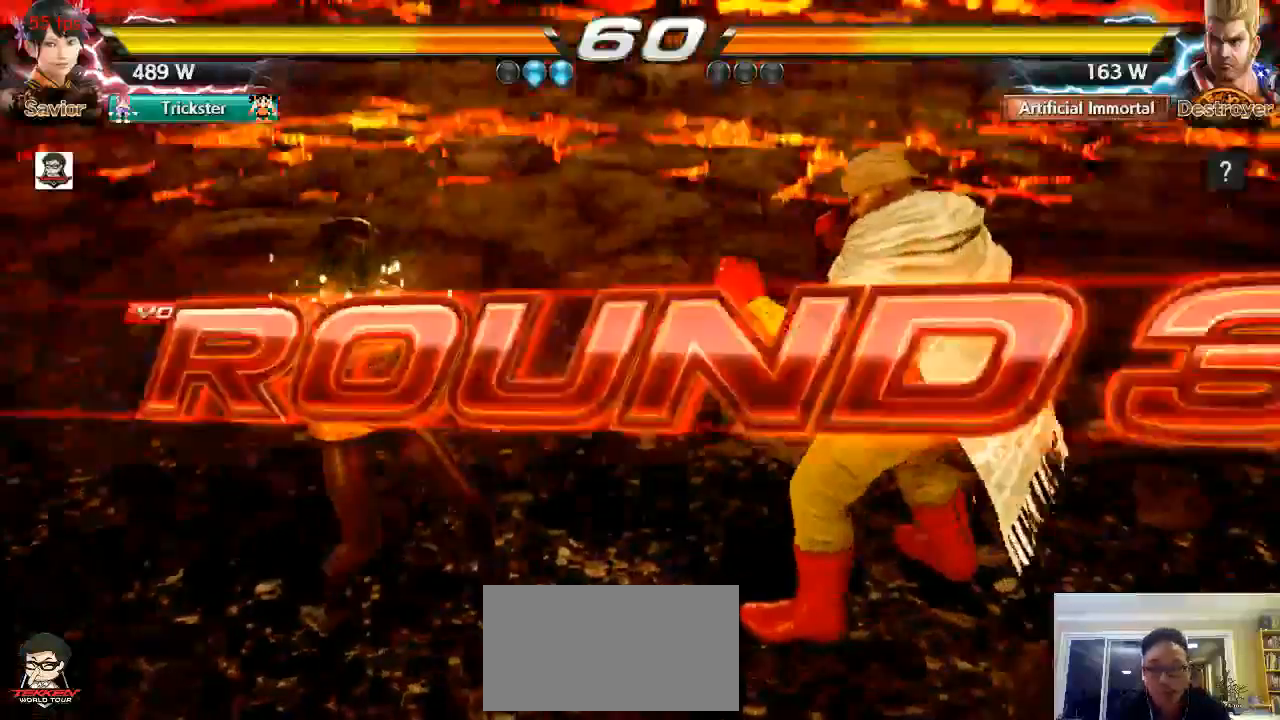
{"dt_ms": 500, "buttons": [], "left_stick": "center", "events": [[83, "L1", "up"]]}
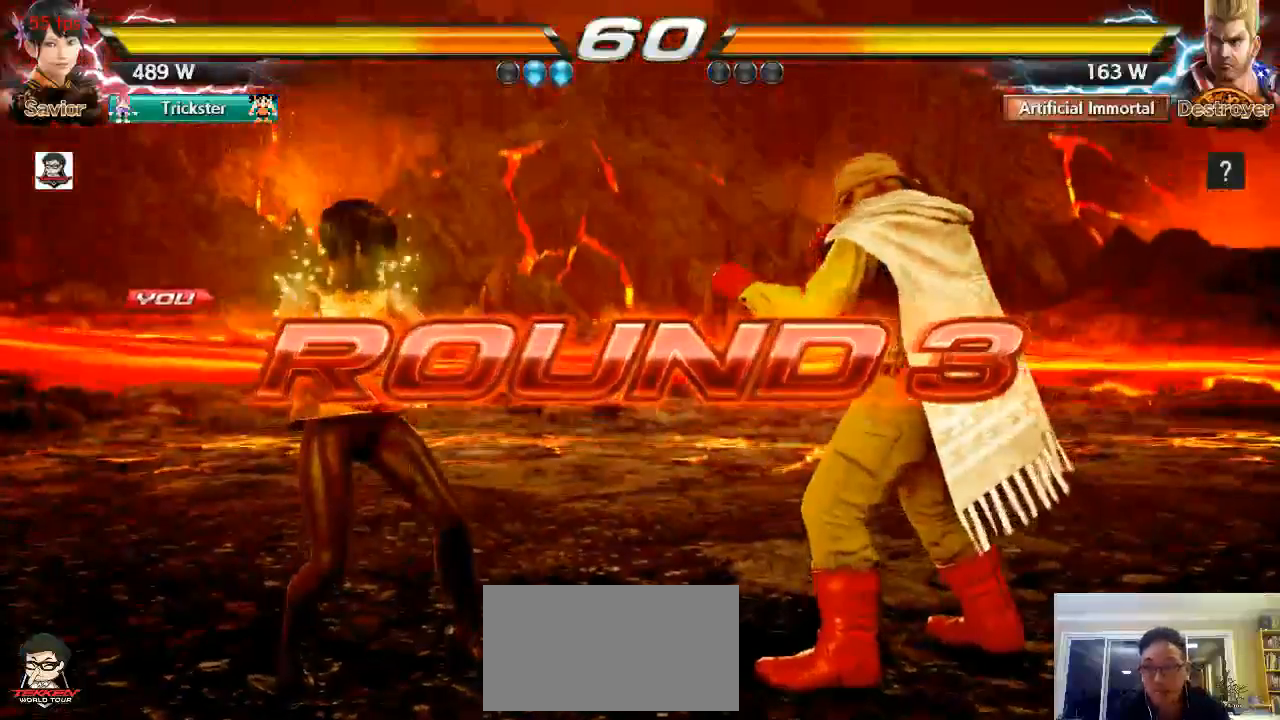
{"dt_ms": 500, "buttons": [], "left_stick": "center", "events": []}
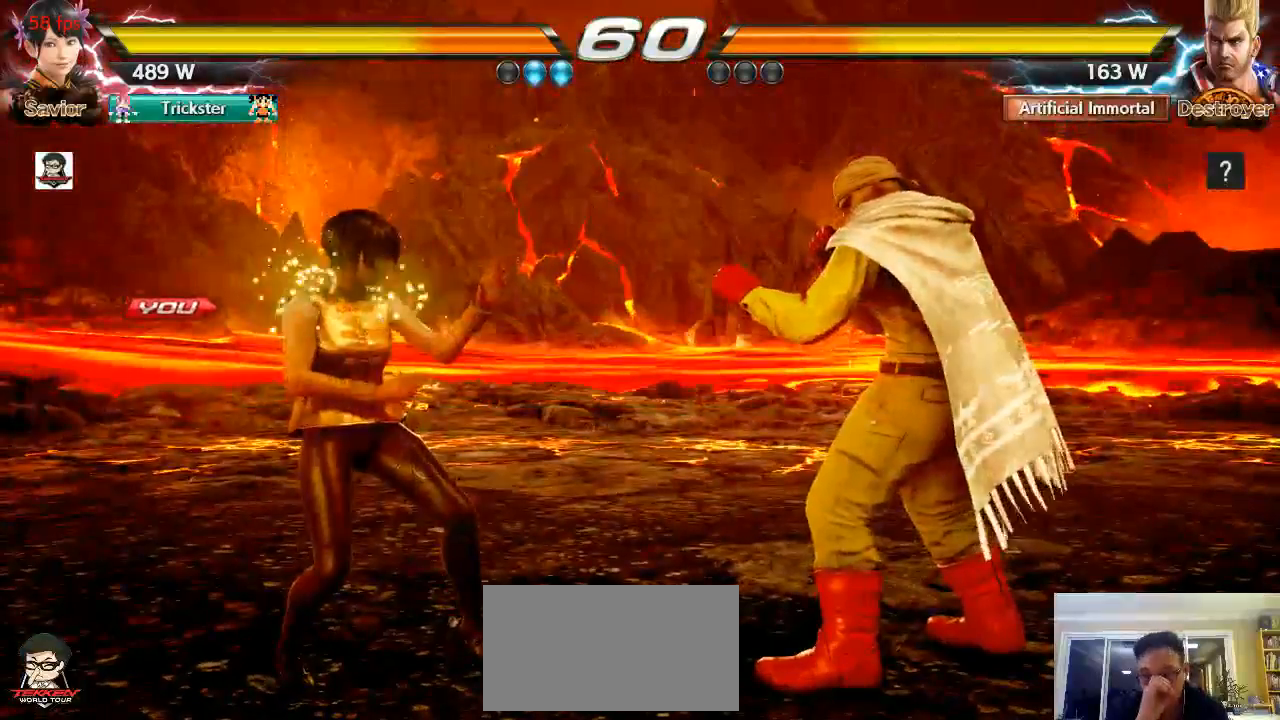
{"dt_ms": 500, "buttons": [], "left_stick": "center", "events": []}
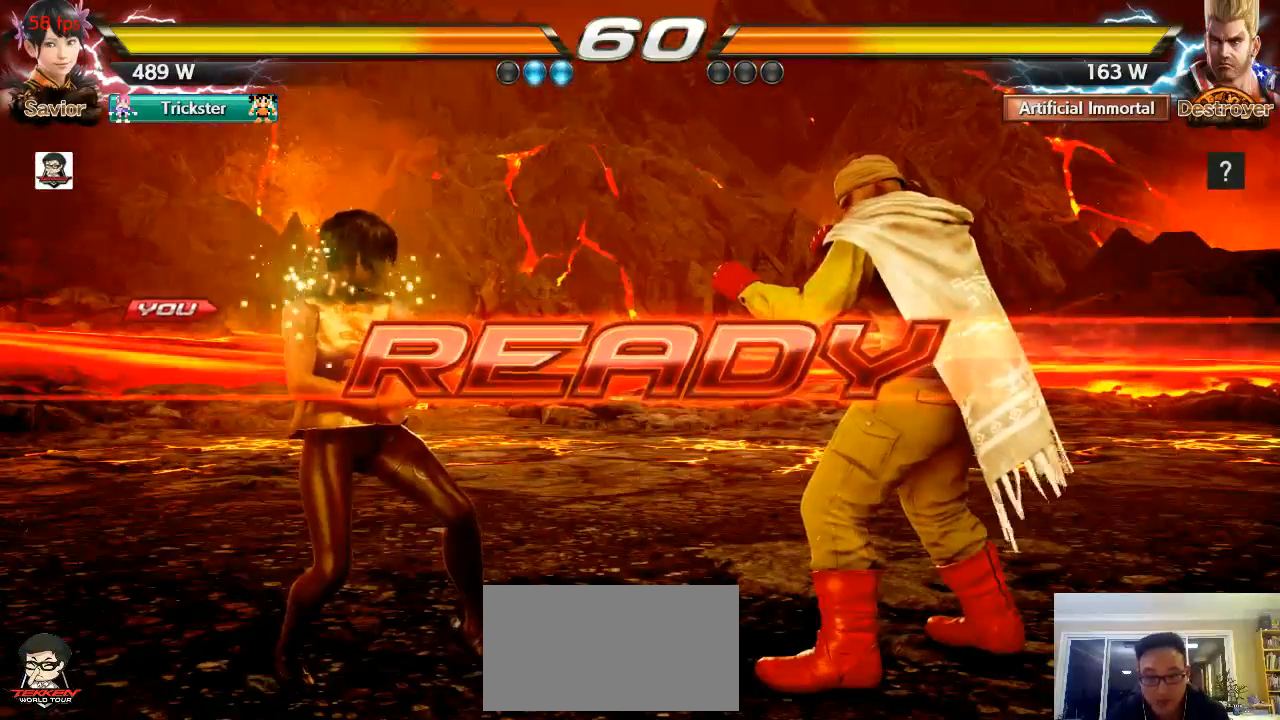
{"dt_ms": 500, "buttons": [], "left_stick": "center", "events": []}
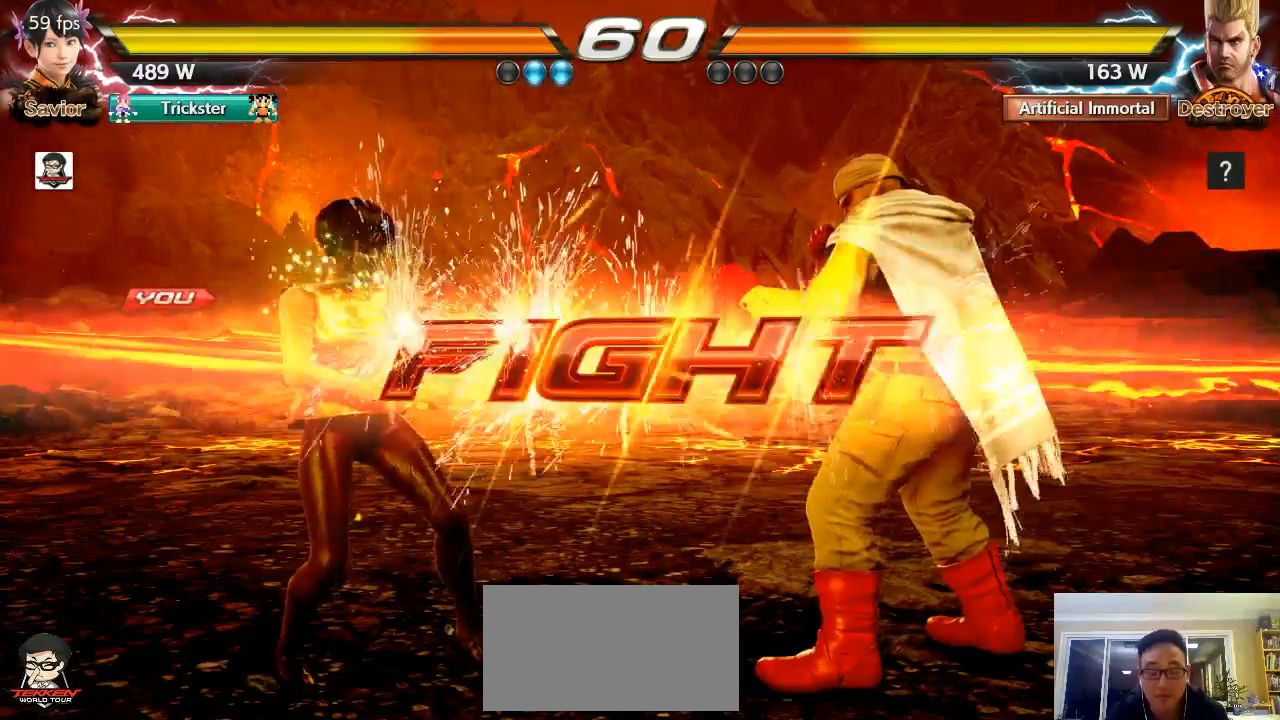
{"dt_ms": 500, "buttons": [], "left_stick": "center", "events": [[367, "left_stick", "up"], [467, "left_stick", "center"]]}
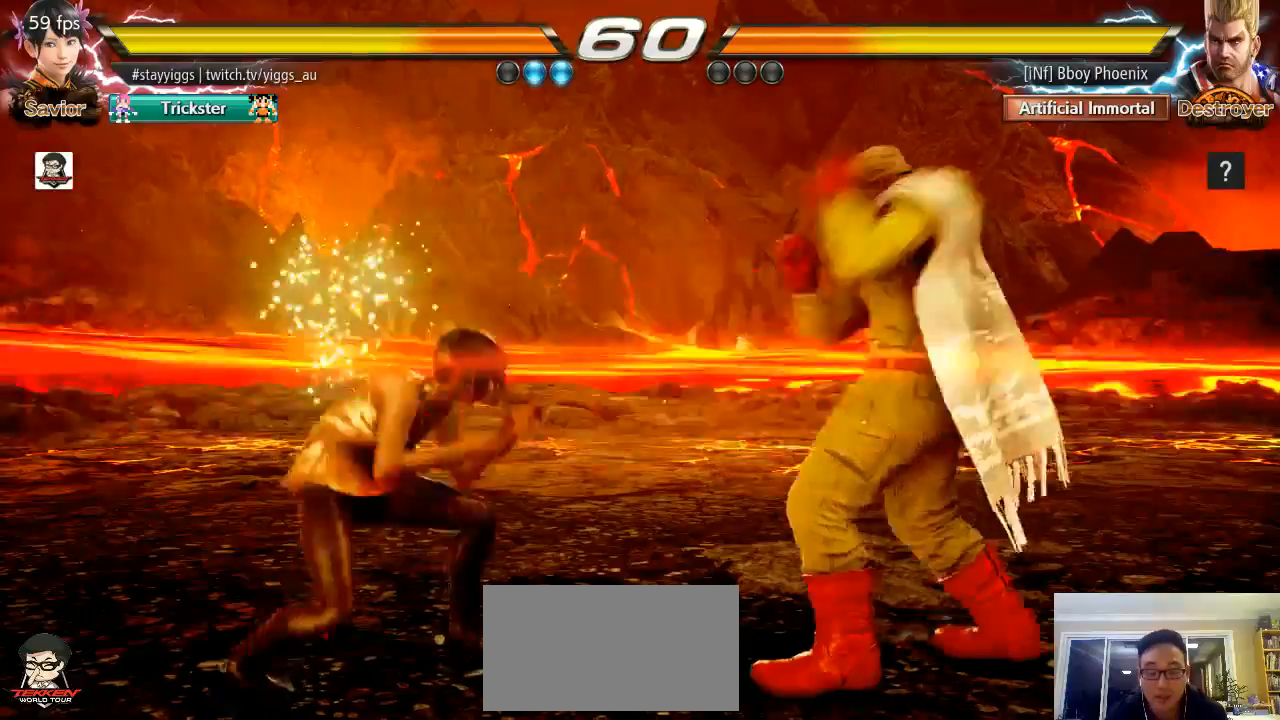
{"dt_ms": 500, "buttons": [], "left_stick": "center", "events": [[67, "left_stick", "up"], [183, "left_stick", "center"]]}
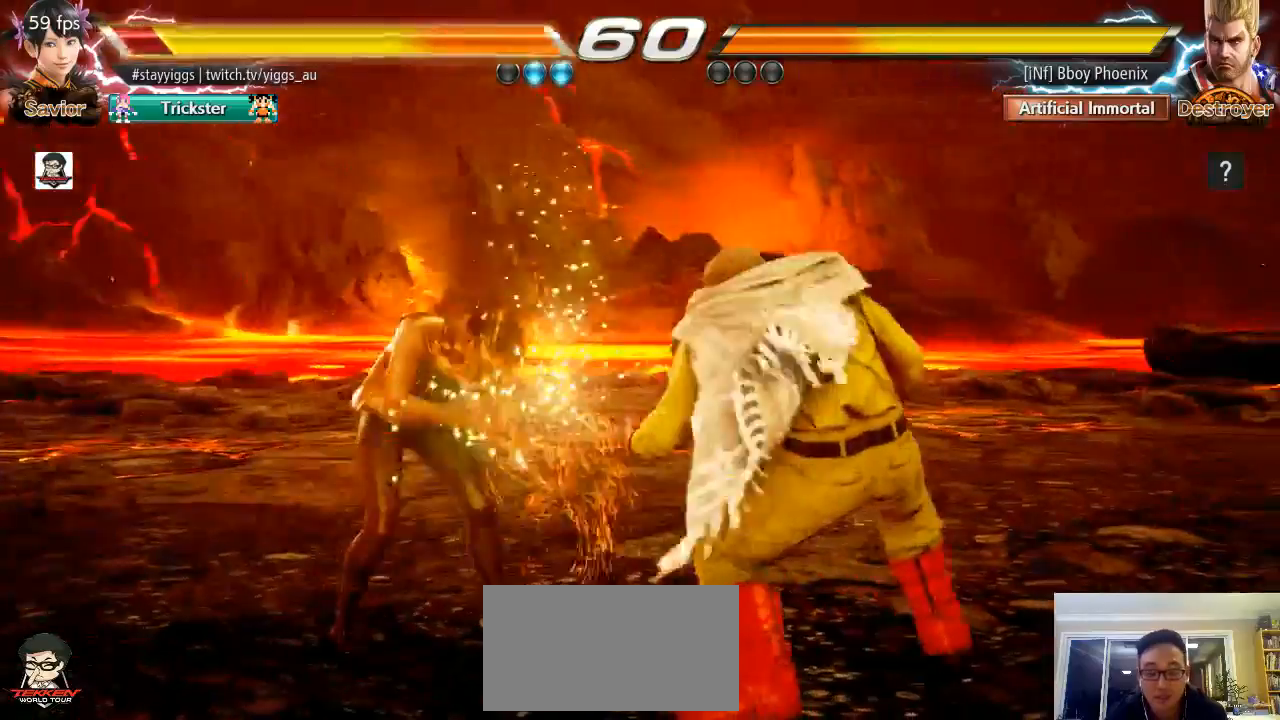
{"dt_ms": 500, "buttons": [], "left_stick": "left", "events": [[33, "left_stick", "up"], [117, "left_stick", "center"], [283, "left_stick", "left"], [367, "left_stick", "center"], [433, "left_stick", "left"]]}
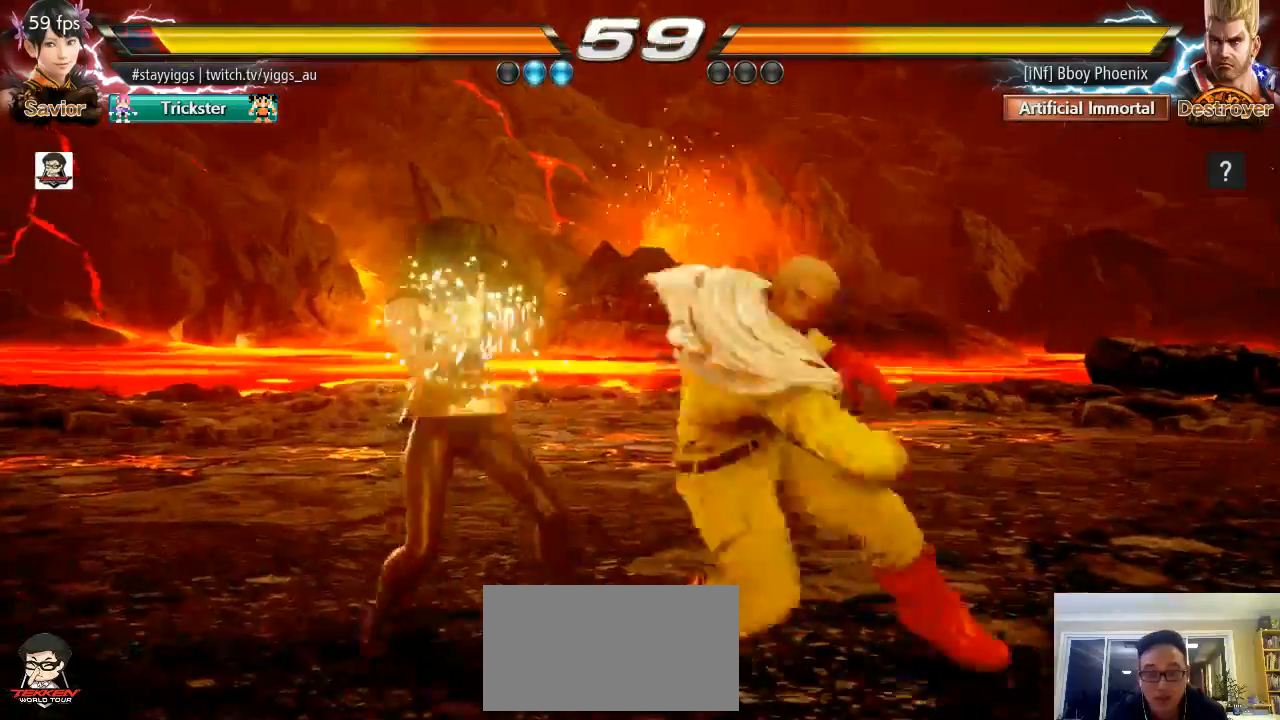
{"dt_ms": 500, "buttons": [], "left_stick": "down", "events": [[333, "left_stick", "center"], [467, "left_stick", "down"]]}
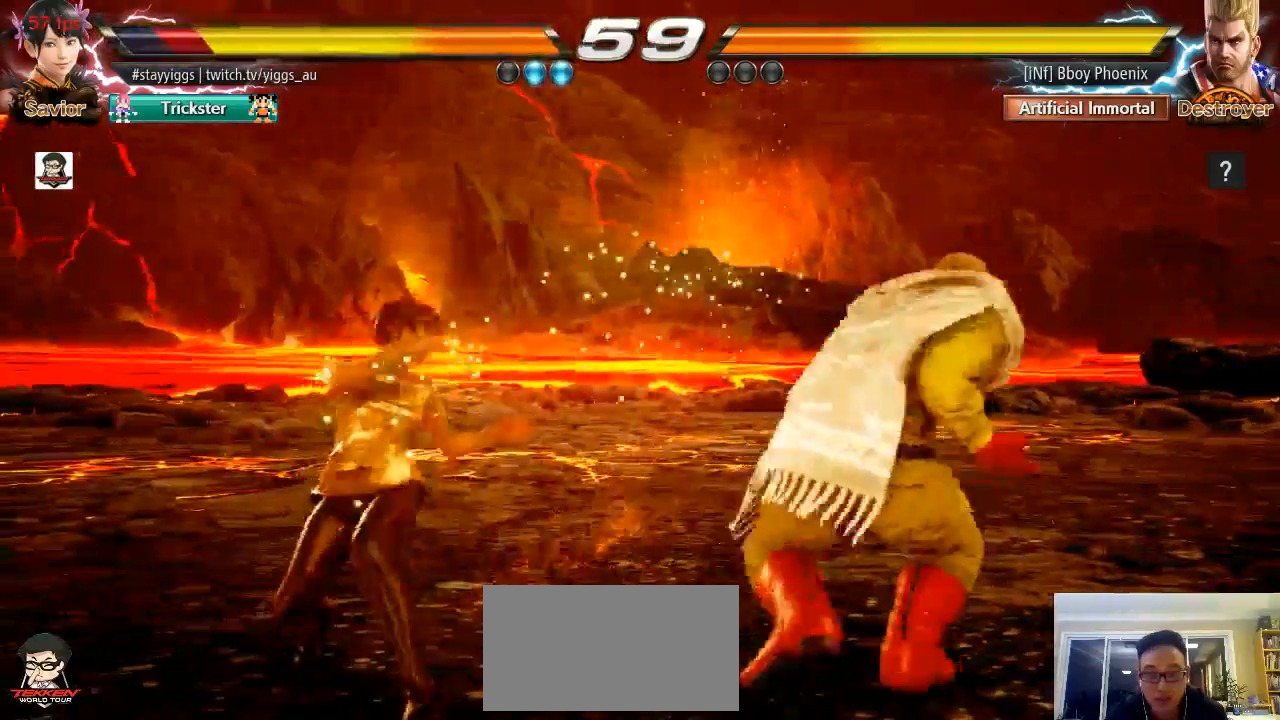
{"dt_ms": 500, "buttons": [], "left_stick": "left", "events": [[83, "left_stick", "center"], [283, "left_stick", "left"], [383, "left_stick", "center"], [433, "left_stick", "left"]]}